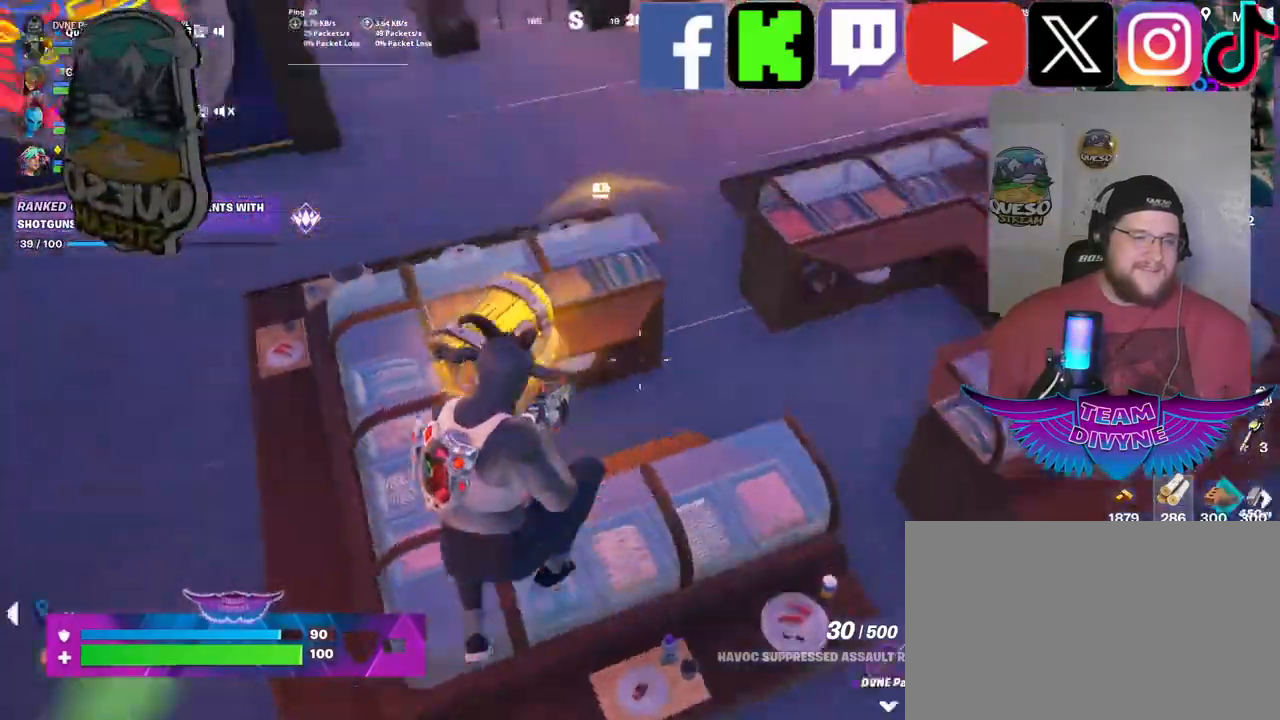
Gameplay with keyboard and mouse; each line is a JSON object with the keys and mouse buttons held at the frame after it. "events" lists presses ("down") and releases ("up") of "1", "2", "3", "4", "5", "a", "alt", "c", "caps_lock", "ctrl", "d", "e", "f", "g", "q", "r", "s", "shift", "space", "t", "tab", "v", "w", "x", "z", "mouse_left", "mouse_wheel" and "mouse_right" between this image and that frame as [ms after this image, input, new state], when the widget could be followed in between. "mouse_left", "mouse_wheel", "mouse_right" = the "left", "wheel", "right" buttons of the "mouse" list. No other keys are recorded. "wheel" means that the mouse wheel is clicked or scrolled. "mouse_move" is the direction in which the mouse moves at that frame (one of eight, or "still"), when it could be read.
{"keys": [], "mouse": [], "mouse_move": "up-left", "events": []}
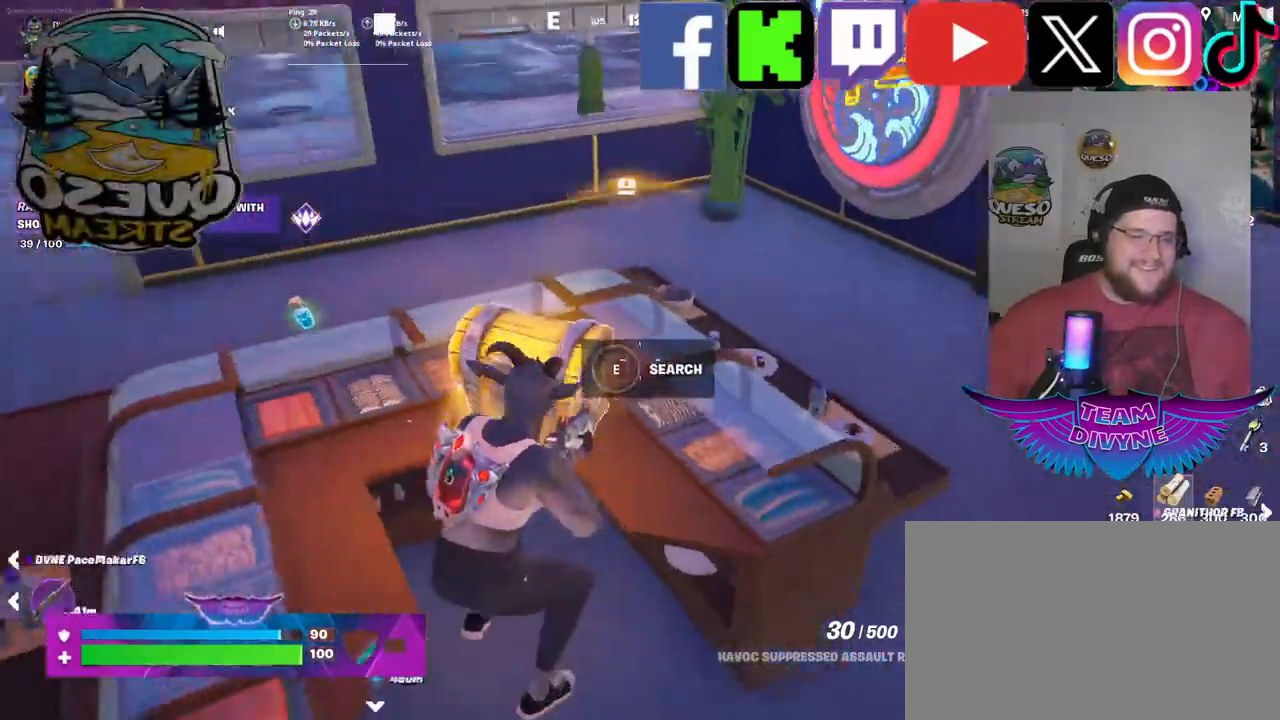
{"keys": [], "mouse": [], "mouse_move": "up", "events": []}
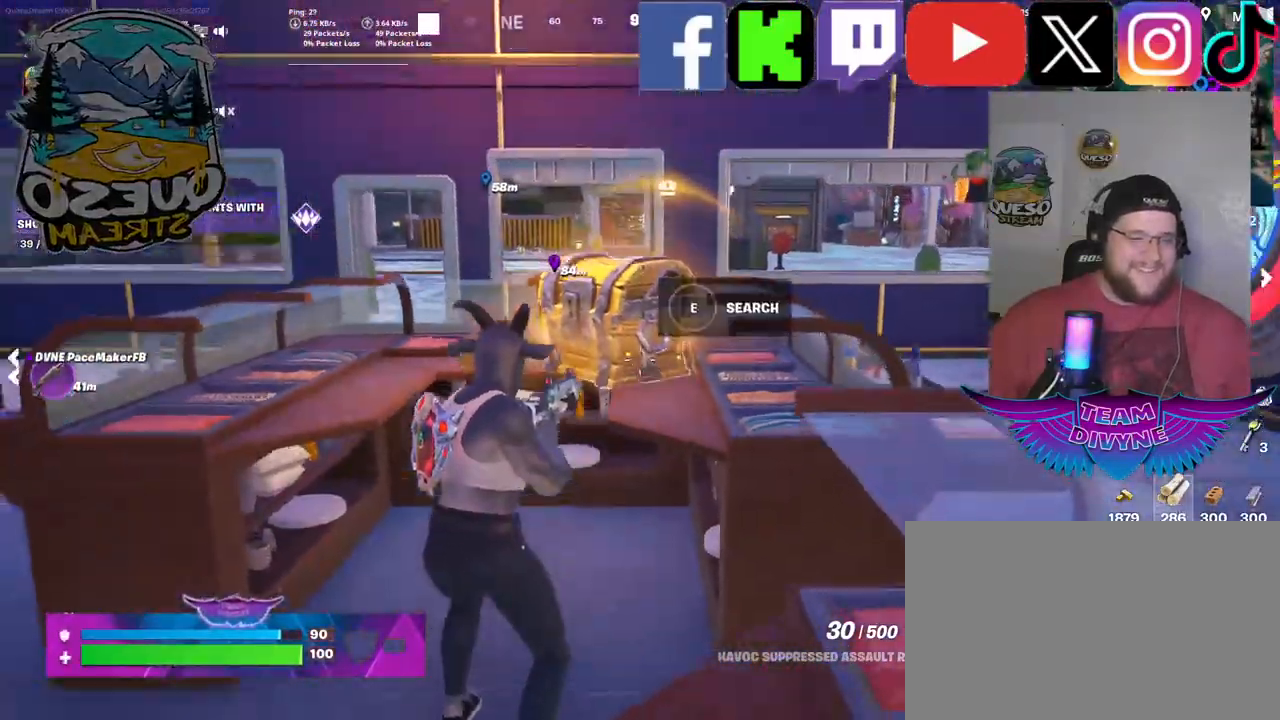
{"keys": [], "mouse": [], "mouse_move": "still", "events": [[150, "e", "down"], [284, "e", "up"]]}
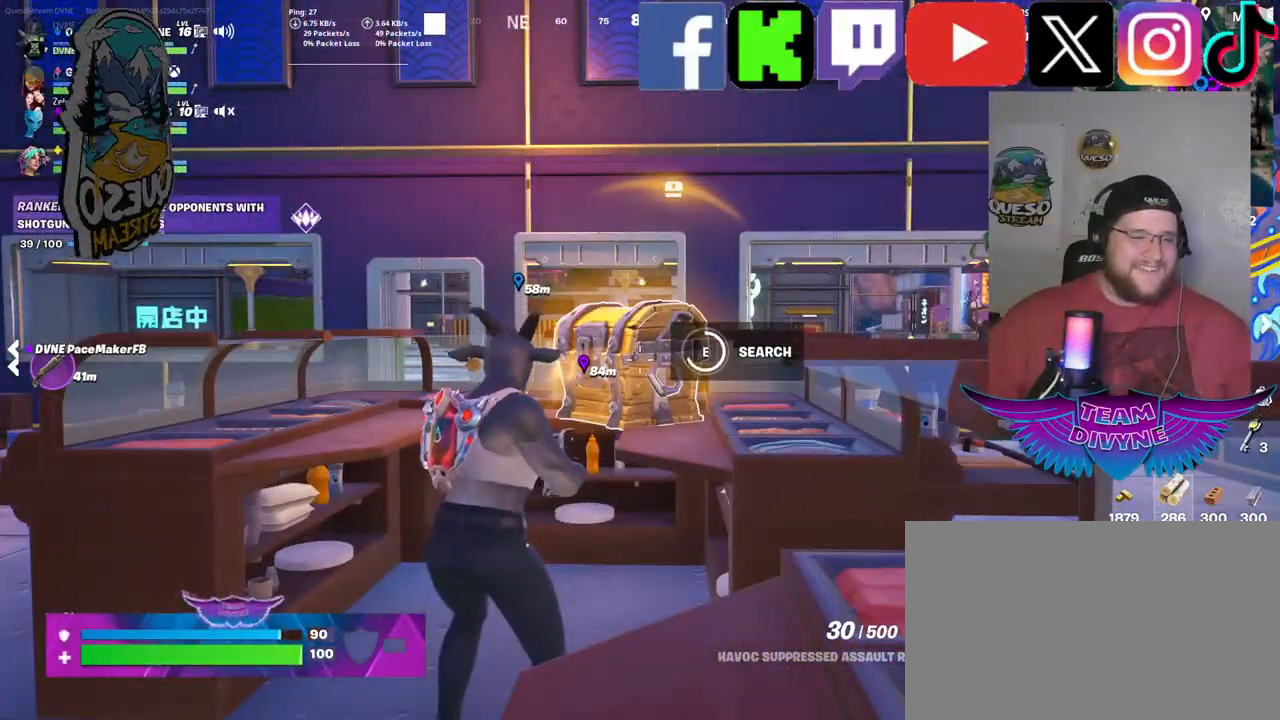
{"keys": [], "mouse": [], "mouse_move": "down", "events": []}
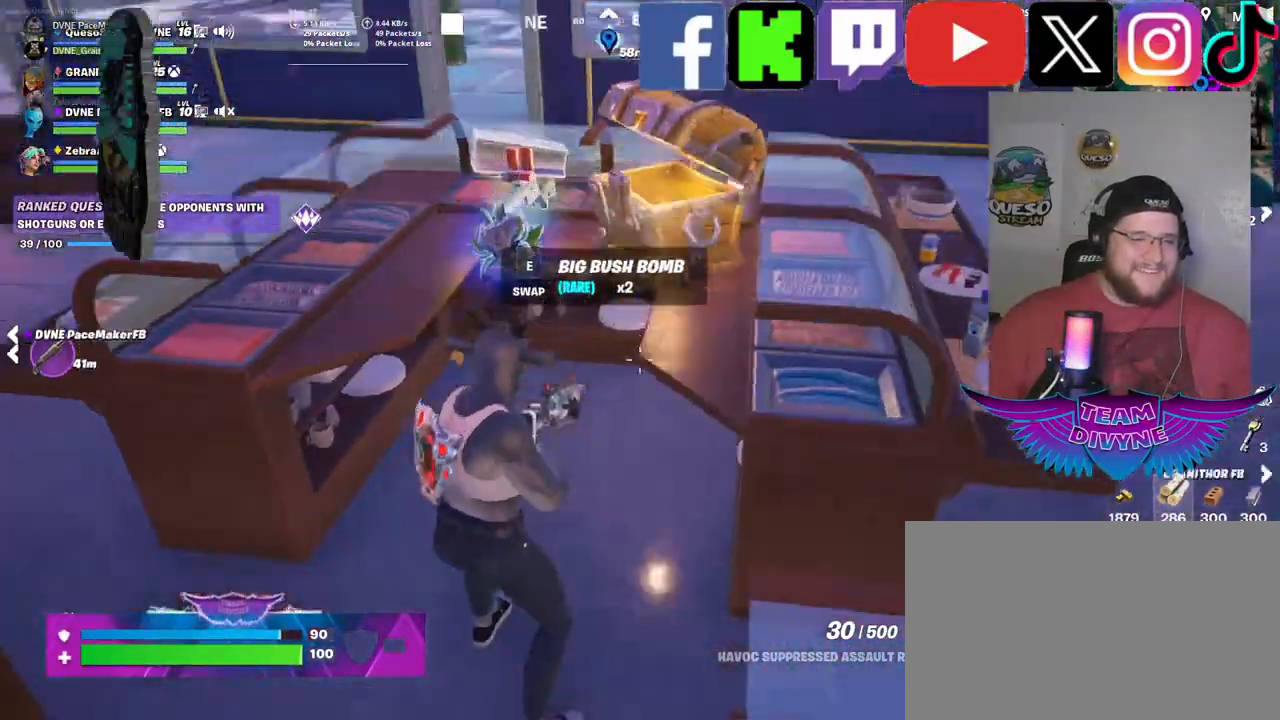
{"keys": ["w"], "mouse": [], "mouse_move": "still", "events": [[34, "w", "down"]]}
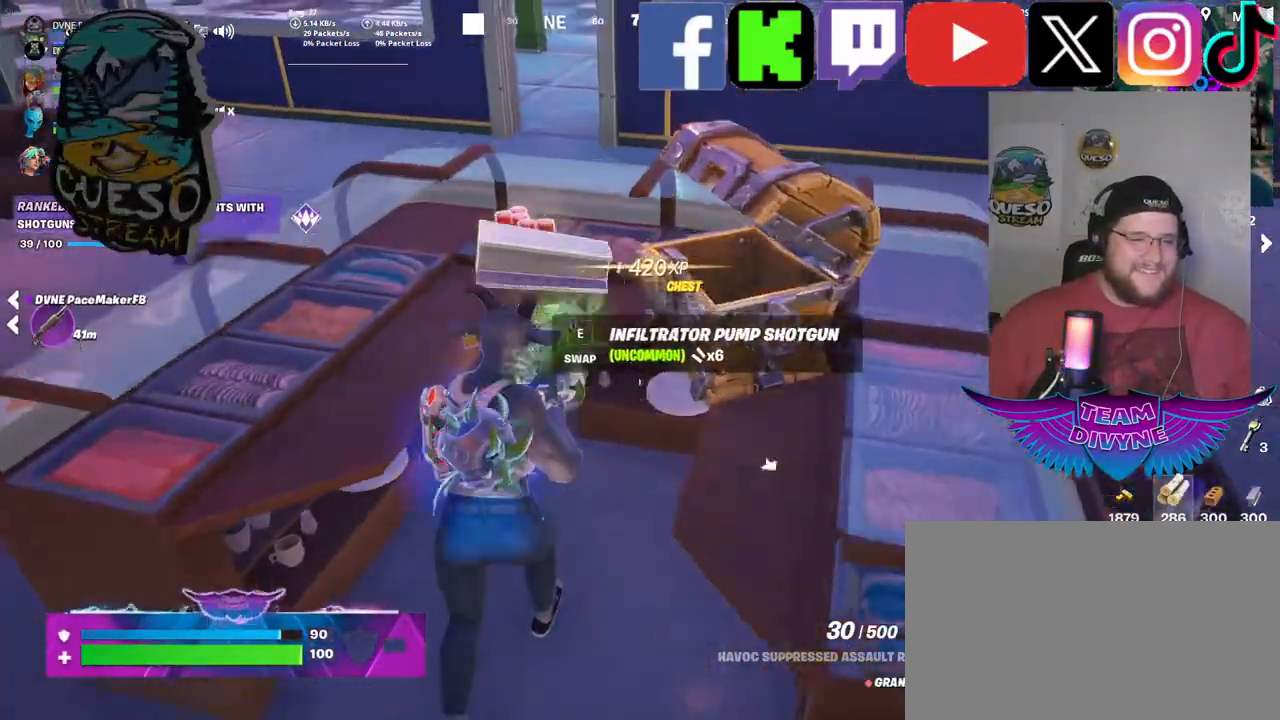
{"keys": [], "mouse": [], "mouse_move": "right", "events": [[284, "w", "up"]]}
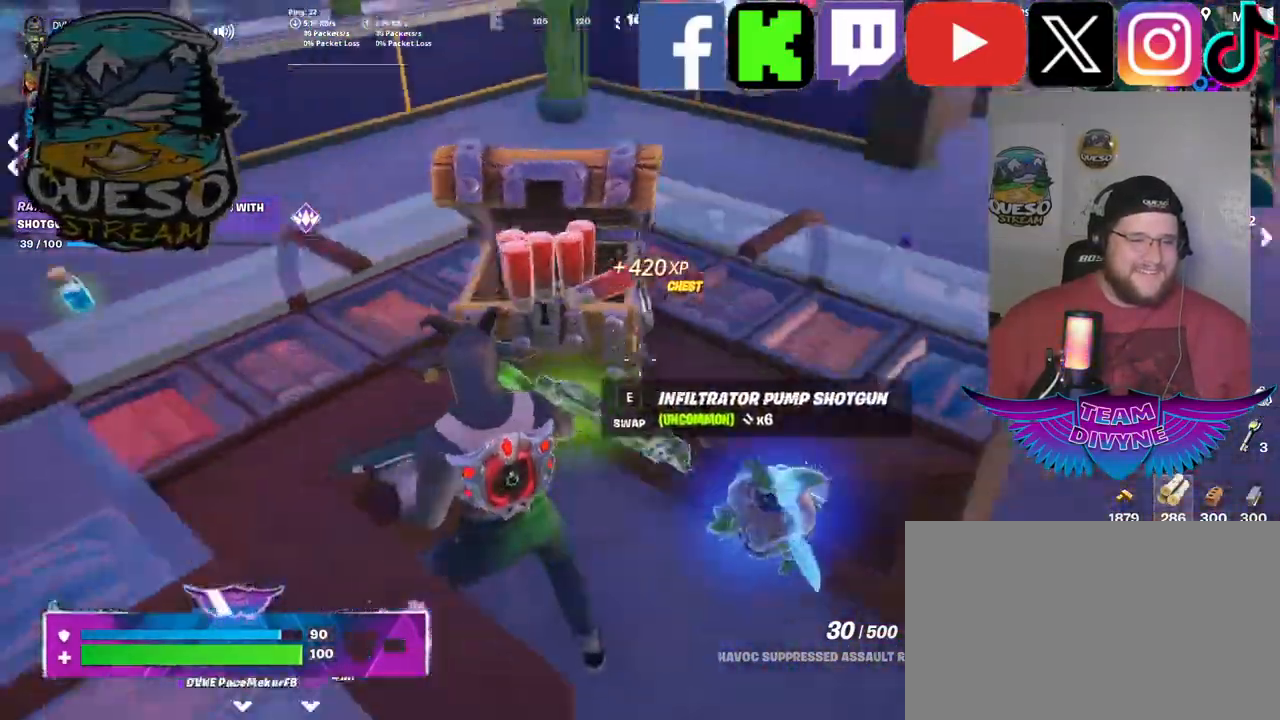
{"keys": ["w"], "mouse": [], "mouse_move": "up-right", "events": [[67, "w", "down"]]}
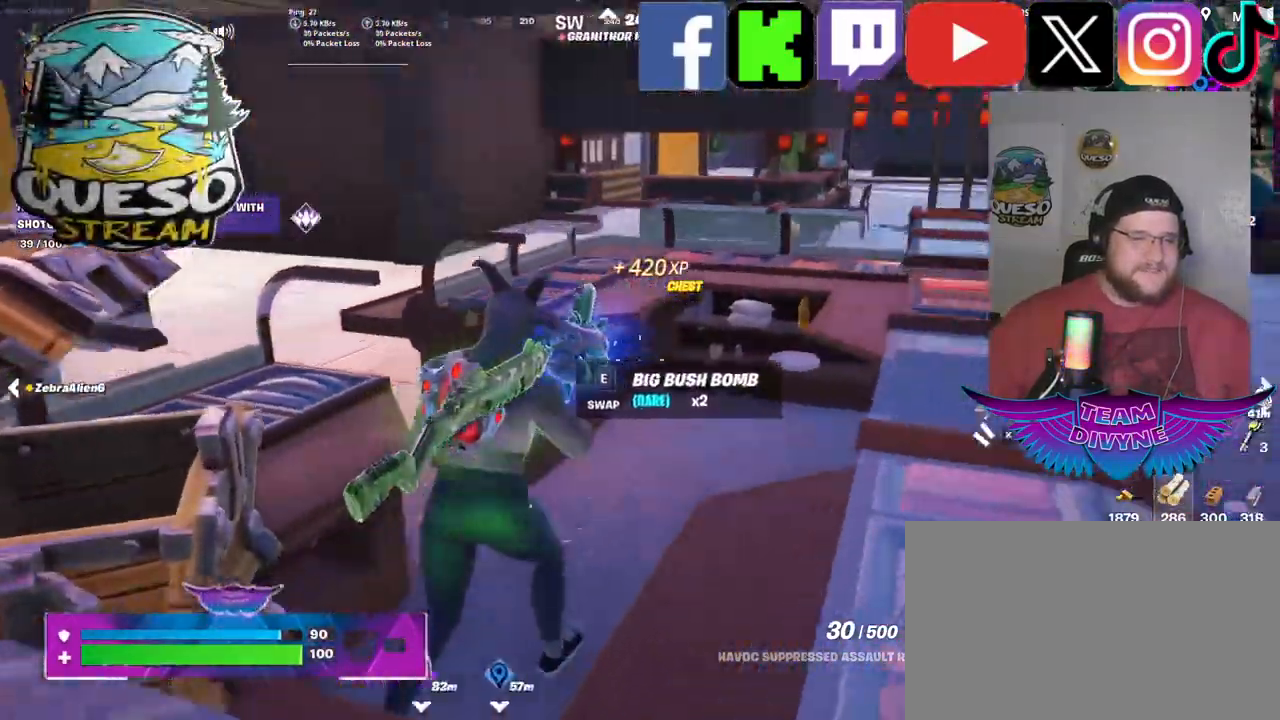
{"keys": ["w"], "mouse": [], "mouse_move": "left", "events": []}
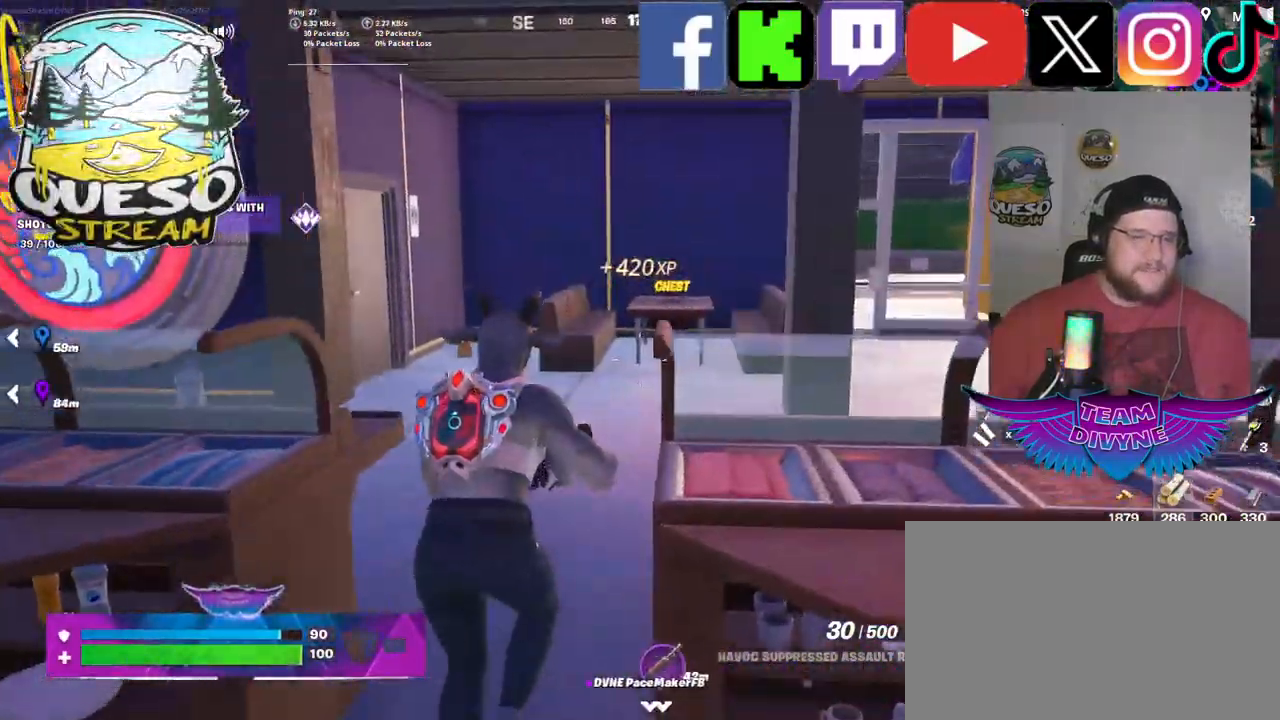
{"keys": ["shift", "w"], "mouse": [], "mouse_move": "right", "events": [[417, "shift", "down"]]}
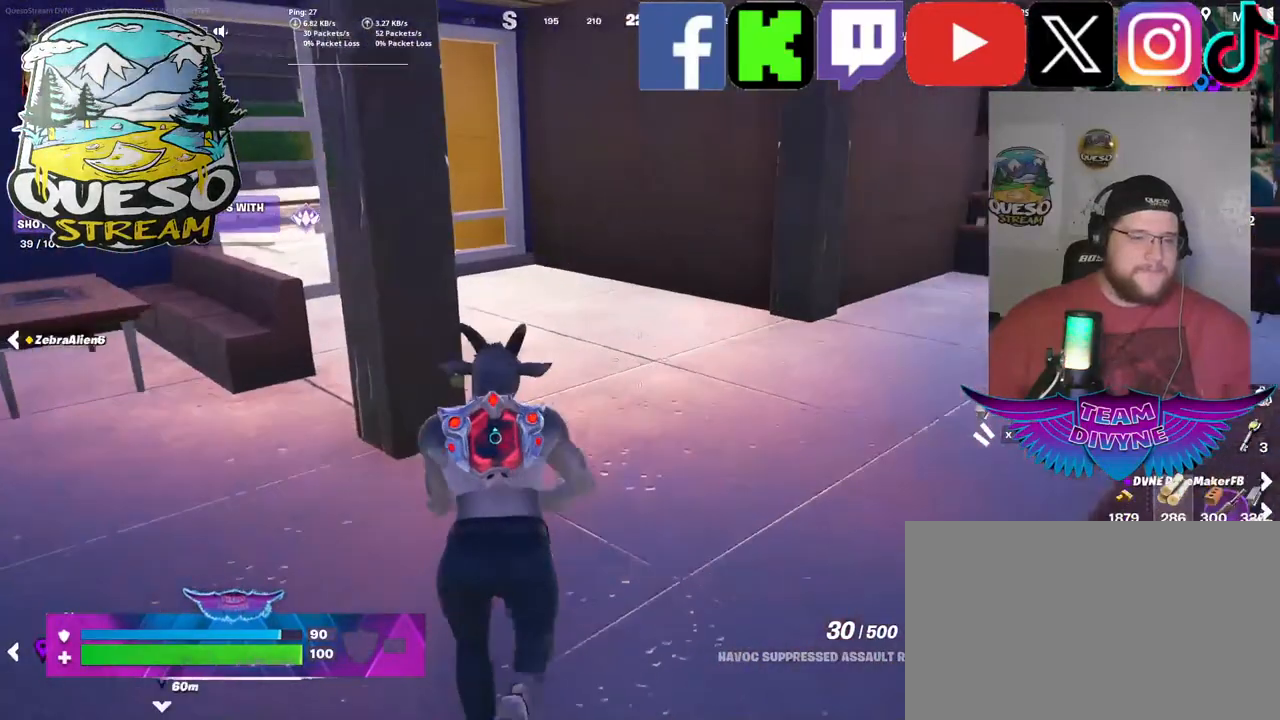
{"keys": ["w"], "mouse": [], "mouse_move": "left", "events": [[17, "shift", "up"]]}
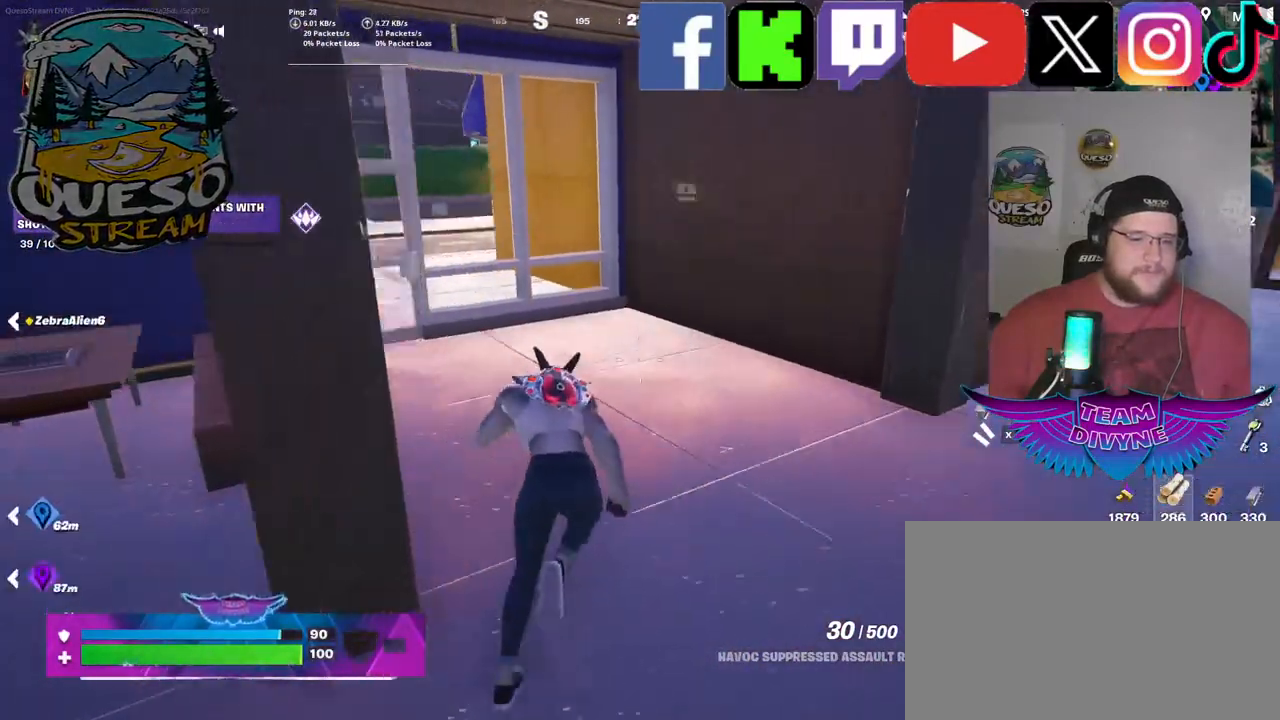
{"keys": ["w"], "mouse": [], "mouse_move": "right", "events": []}
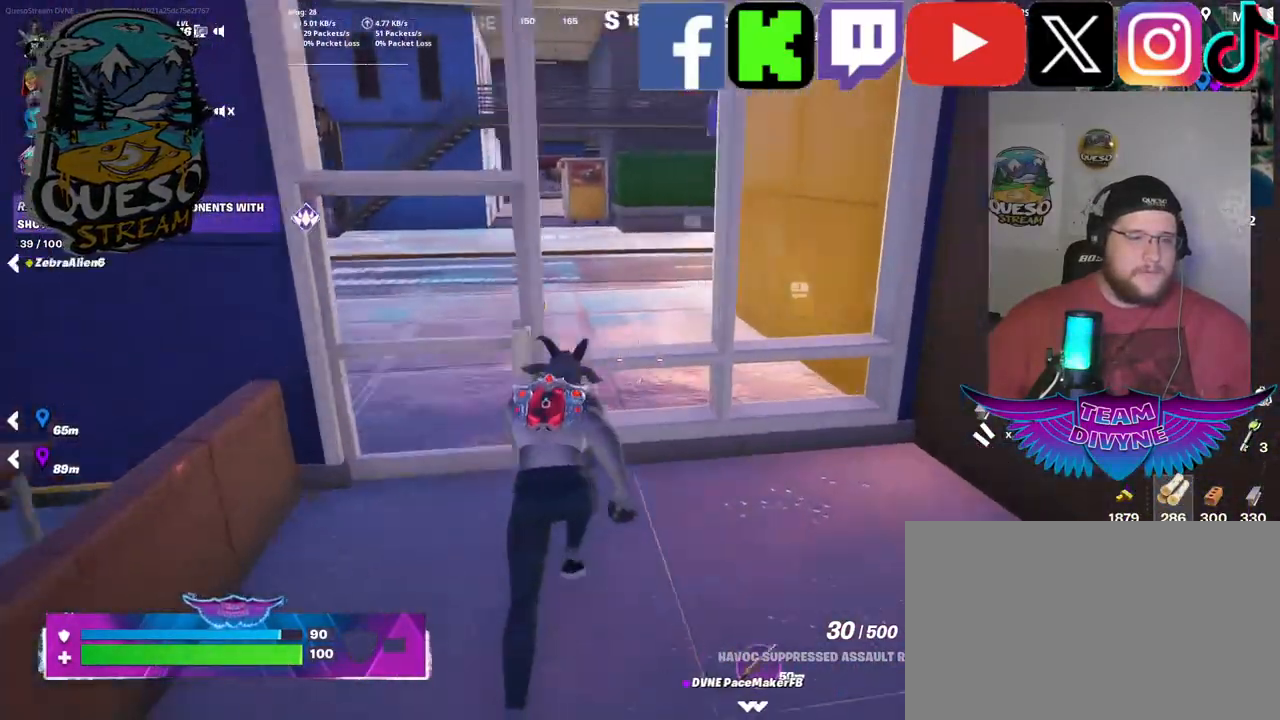
{"keys": [], "mouse": [], "mouse_move": "up-right", "events": [[134, "w", "up"]]}
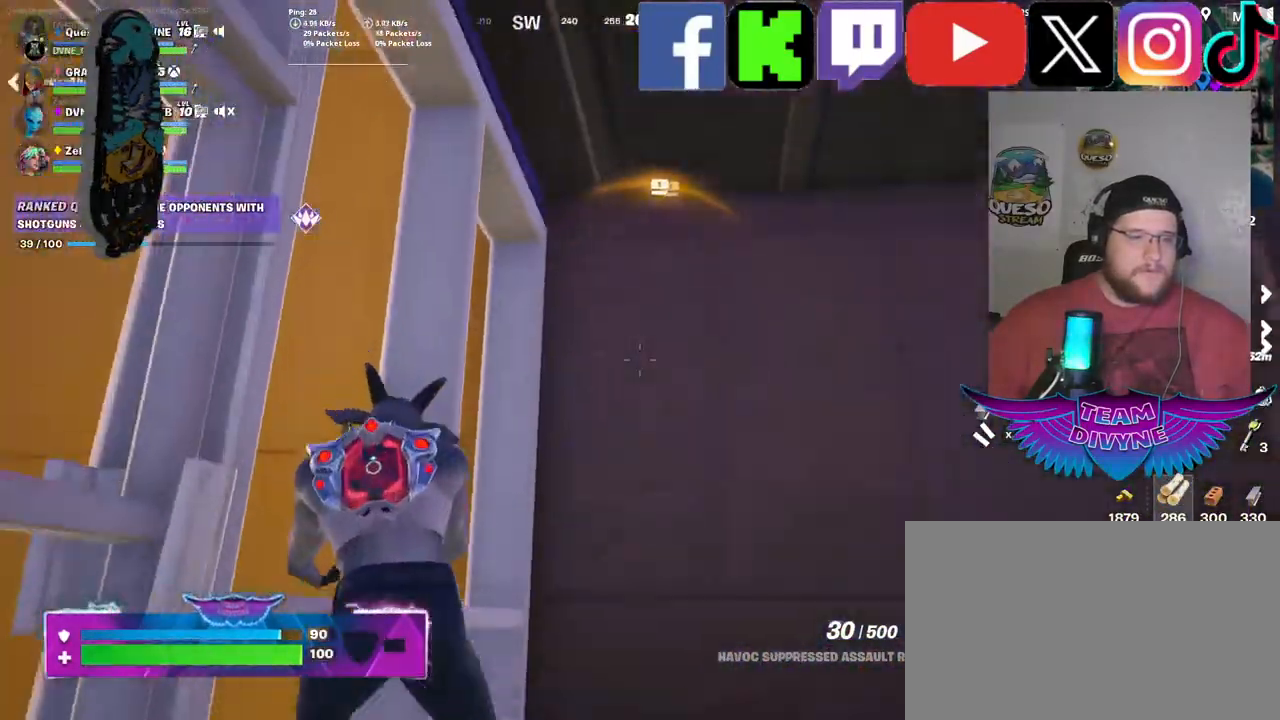
{"keys": [], "mouse": [], "mouse_move": "up", "events": [[200, "f", "down"], [484, "f", "up"]]}
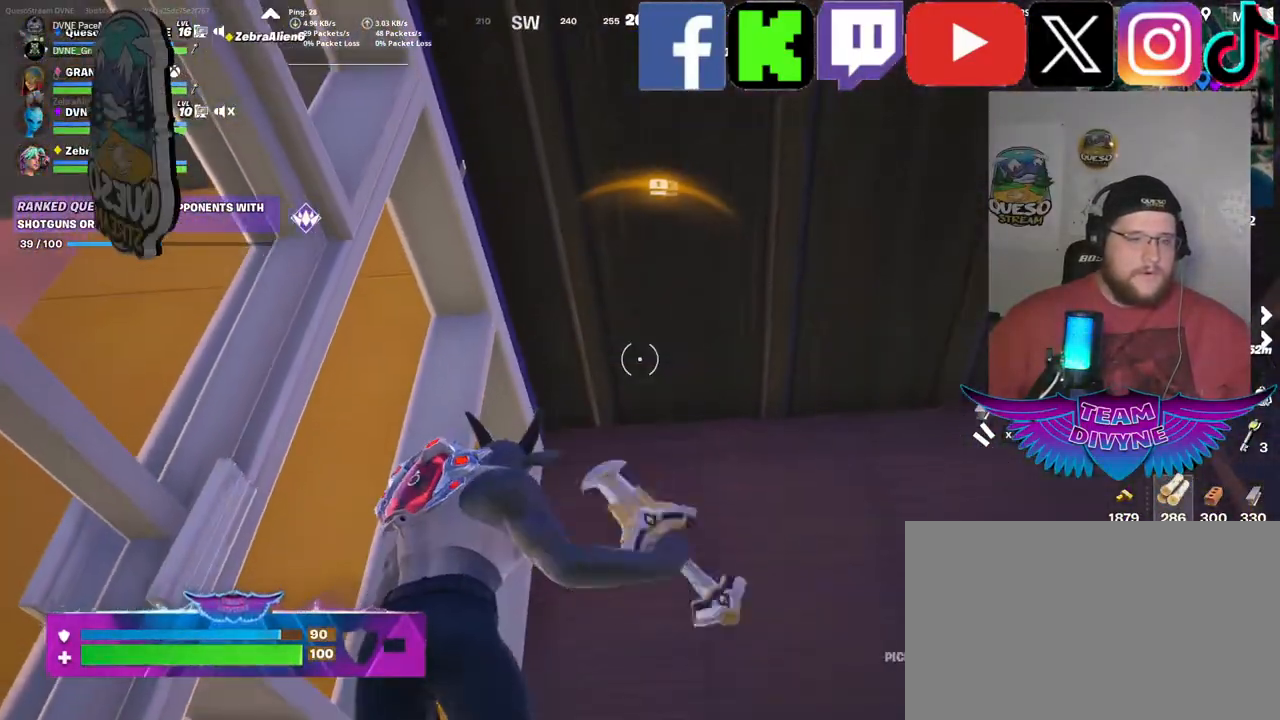
{"keys": ["d"], "mouse": [], "mouse_move": "down", "events": [[167, "d", "down"]]}
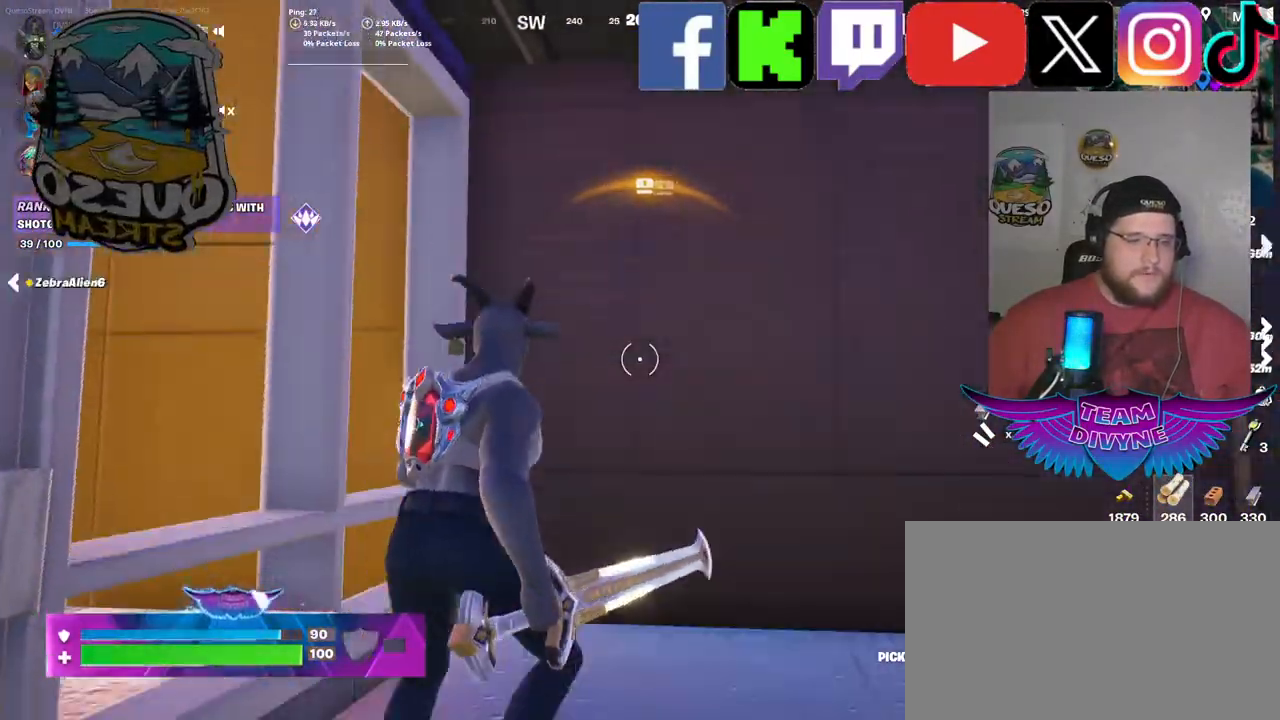
{"keys": [], "mouse": ["left"], "mouse_move": "still", "events": [[50, "w", "down"], [100, "d", "up"], [284, "mouse_left", "down"], [384, "w", "up"]]}
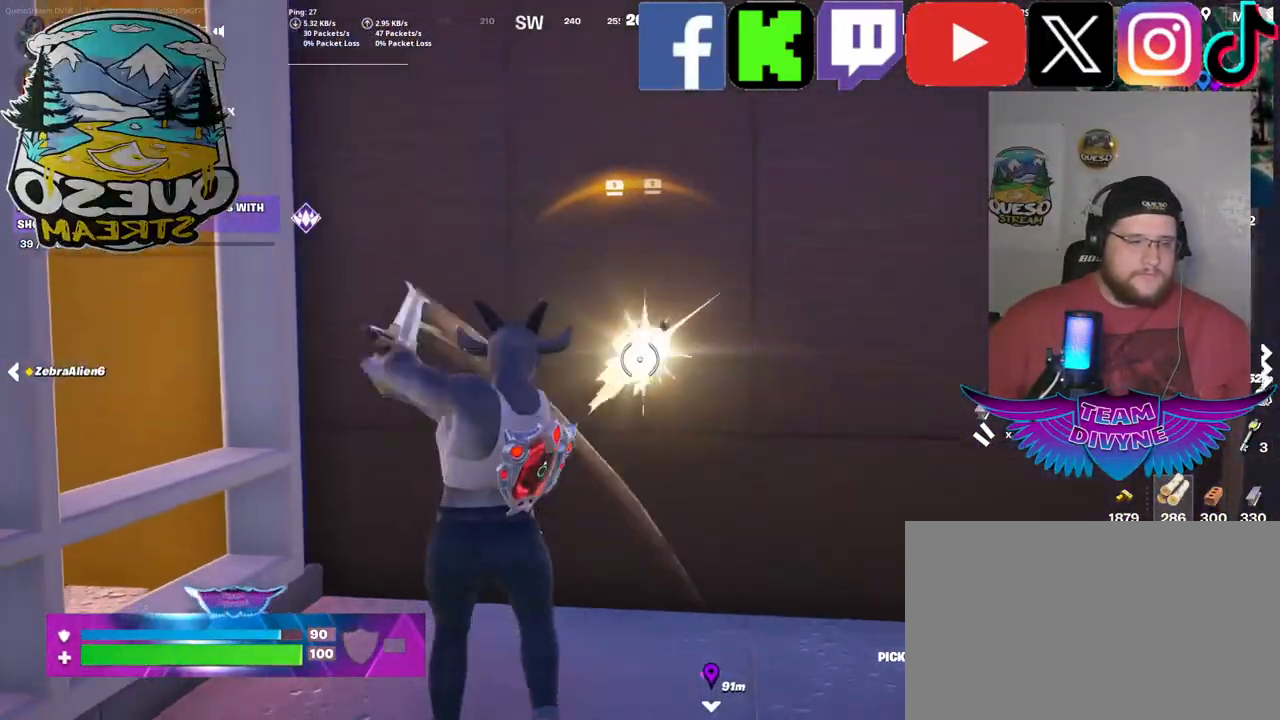
{"keys": [], "mouse": ["left"], "mouse_move": "up-right", "events": []}
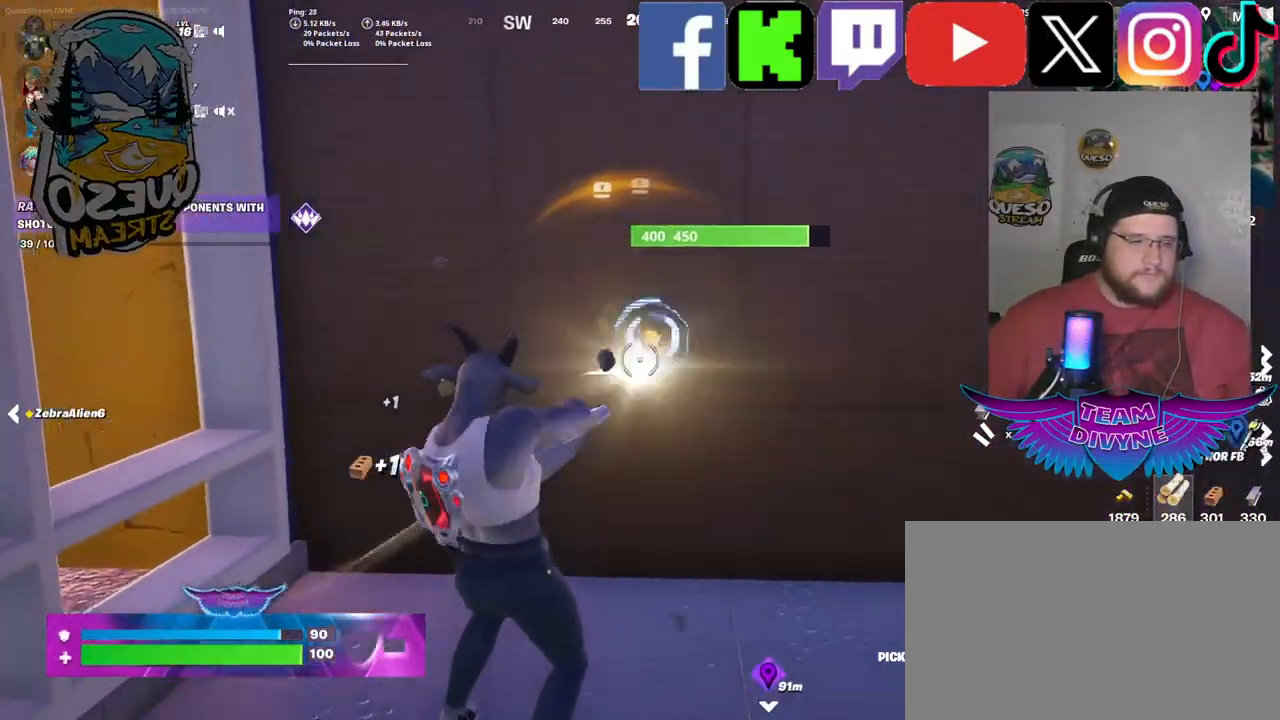
{"keys": [], "mouse": ["left"], "mouse_move": "still", "events": []}
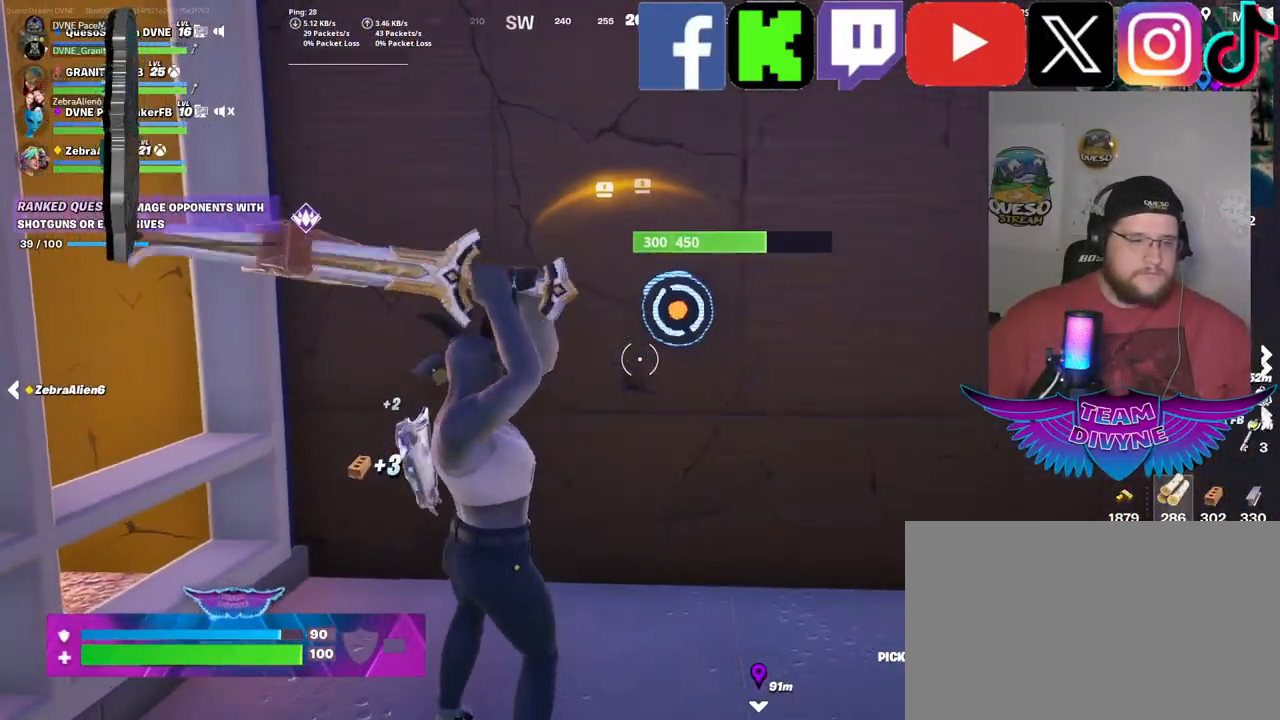
{"keys": [], "mouse": ["left"], "mouse_move": "still", "events": []}
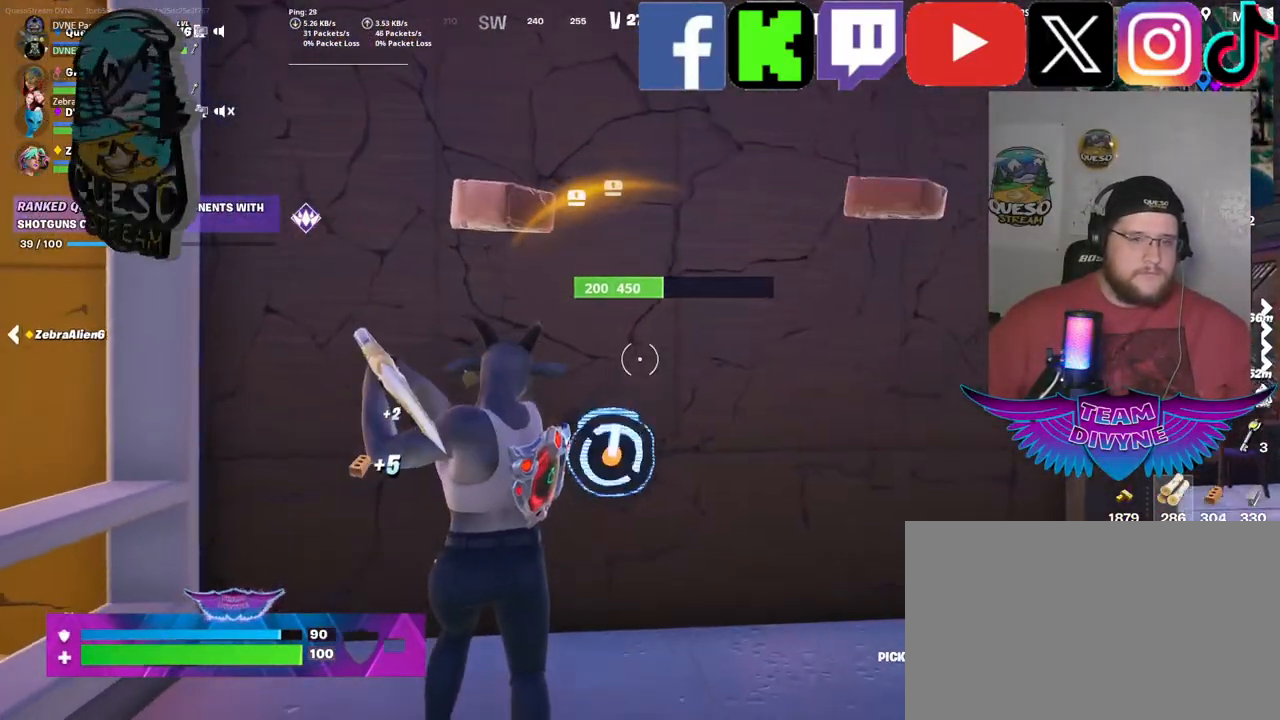
{"keys": [], "mouse": ["left"], "mouse_move": "still", "events": []}
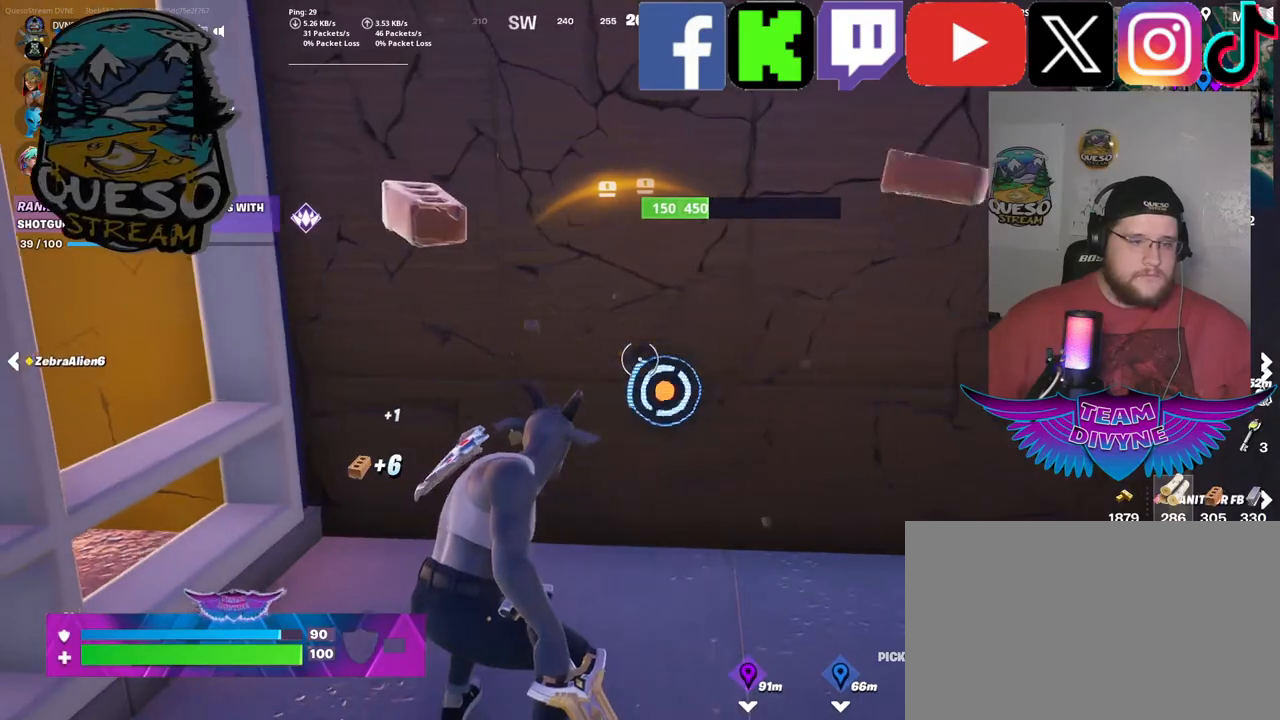
{"keys": [], "mouse": ["left"], "mouse_move": "still", "events": []}
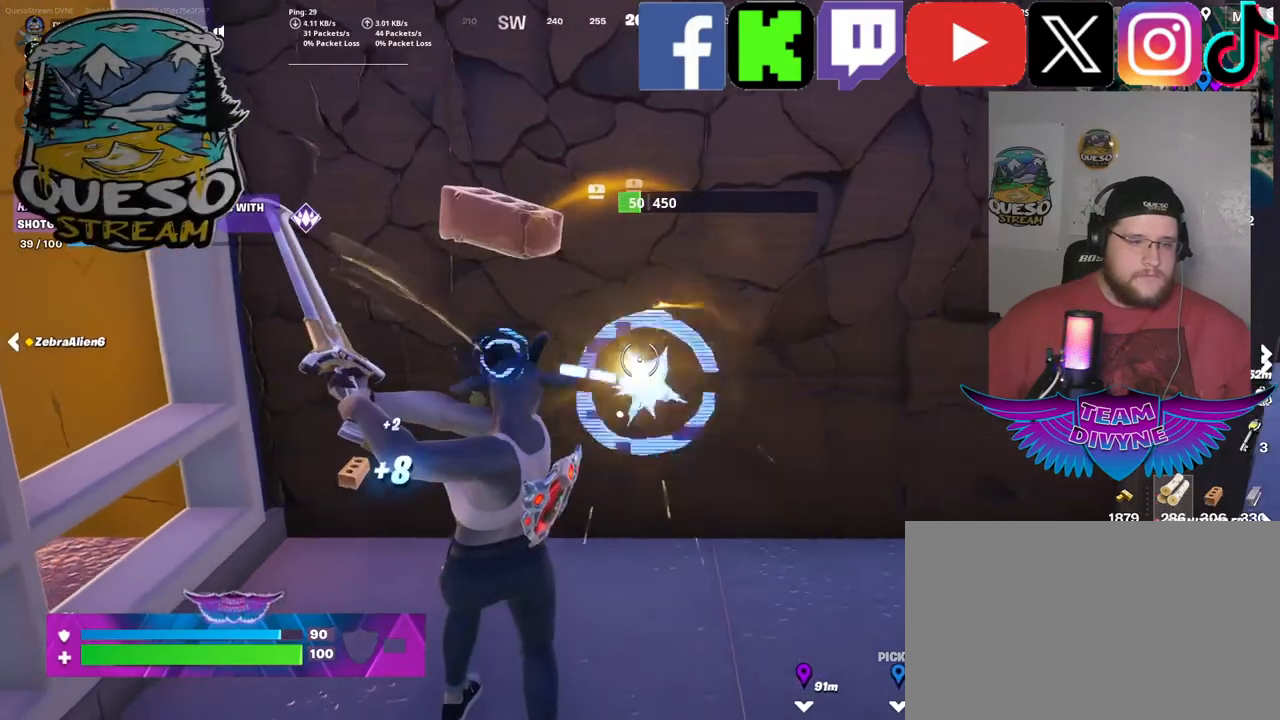
{"keys": [], "mouse": ["left"], "mouse_move": "left", "events": []}
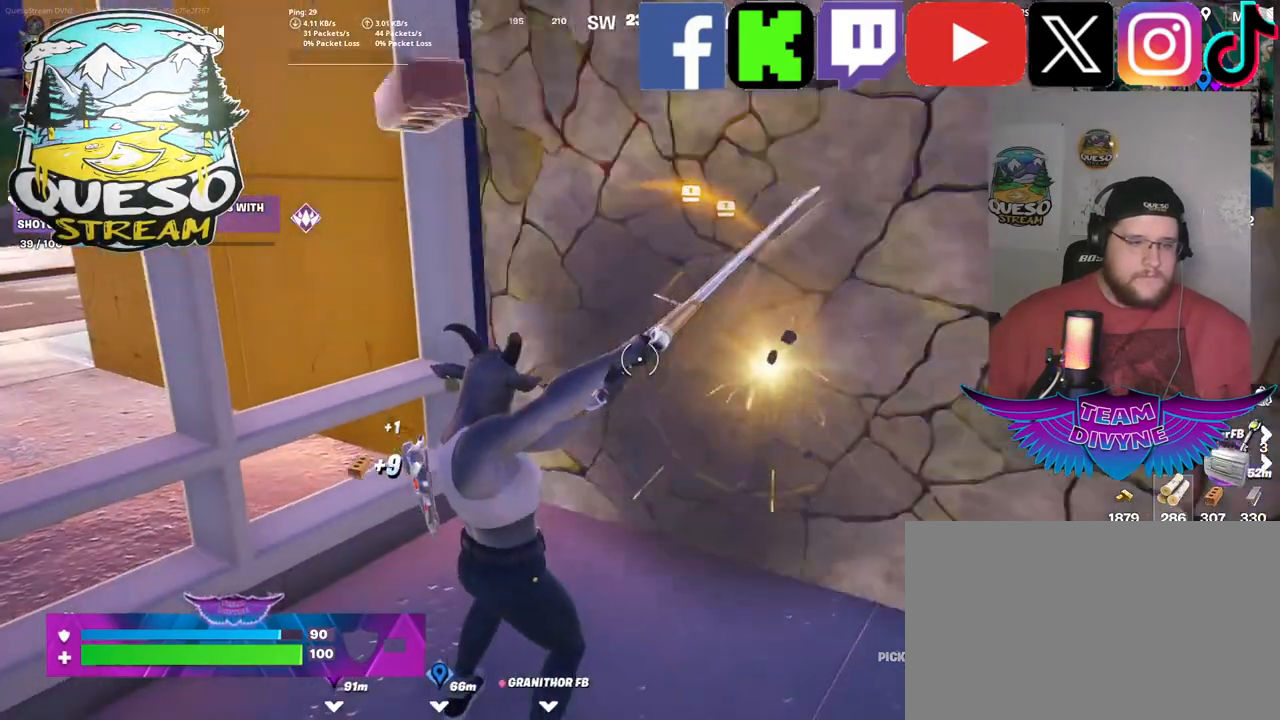
{"keys": [], "mouse": [], "mouse_move": "right", "events": [[250, "mouse_left", "up"]]}
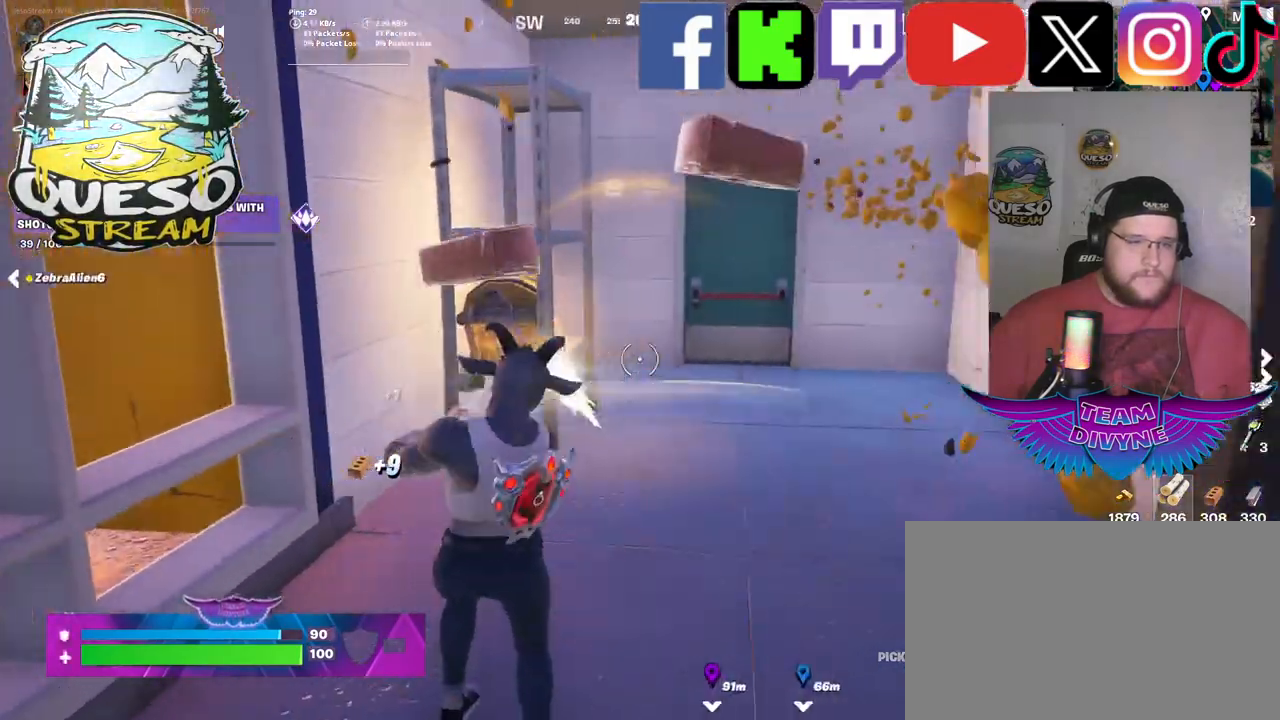
{"keys": ["w"], "mouse": [], "mouse_move": "still", "events": [[134, "w", "down"]]}
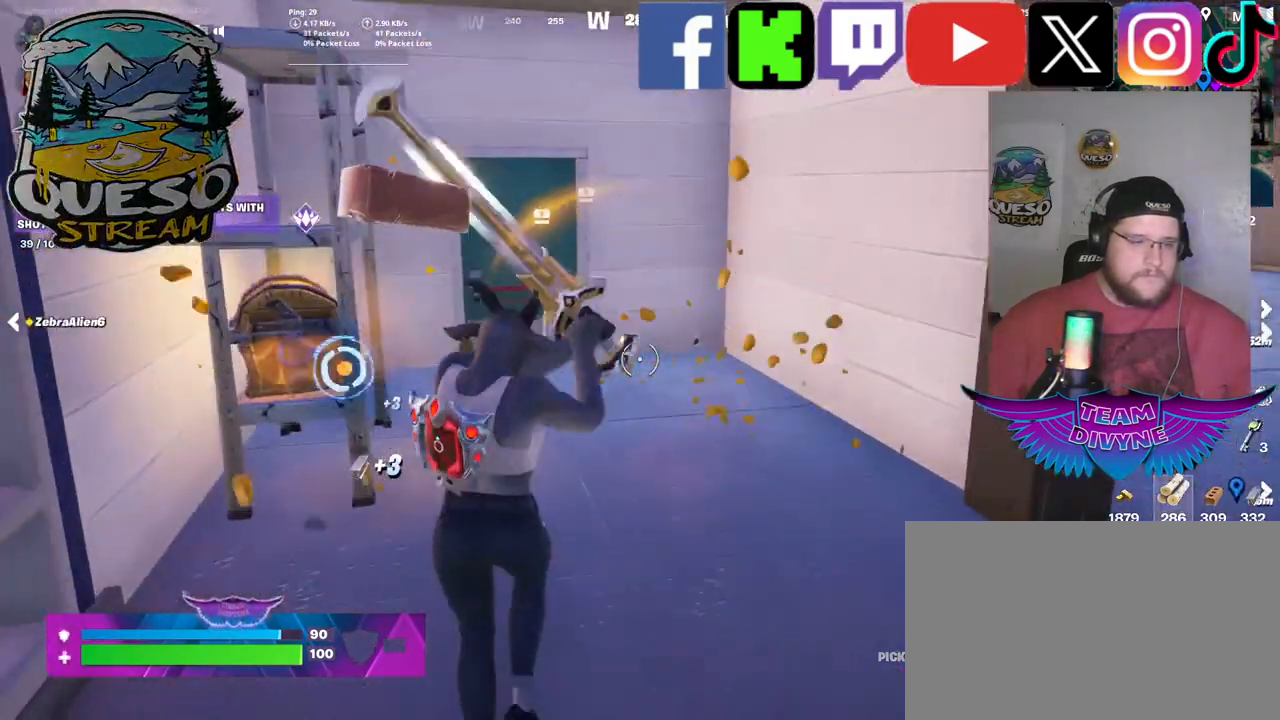
{"keys": [], "mouse": [], "mouse_move": "left", "events": [[100, "mouse_wheel", "down"], [150, "mouse_wheel", "up"], [417, "w", "up"]]}
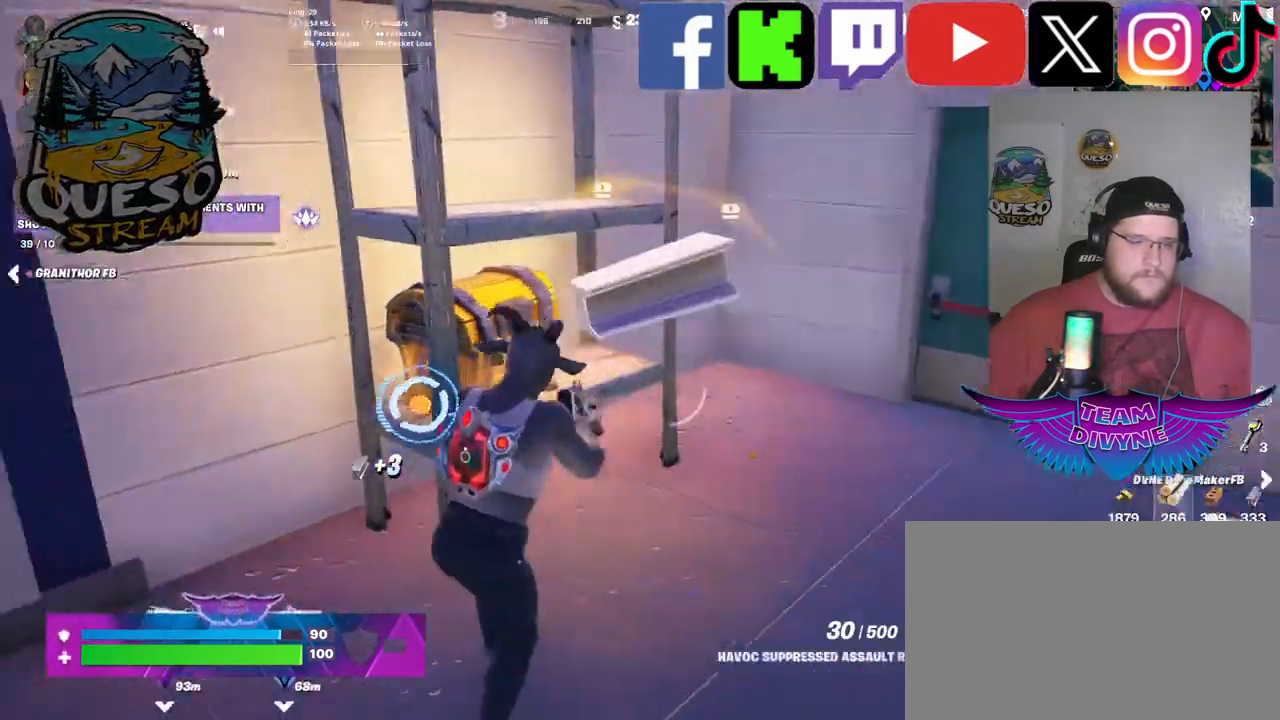
{"keys": [], "mouse": [], "mouse_move": "still", "events": [[250, "e", "down"], [350, "e", "up"]]}
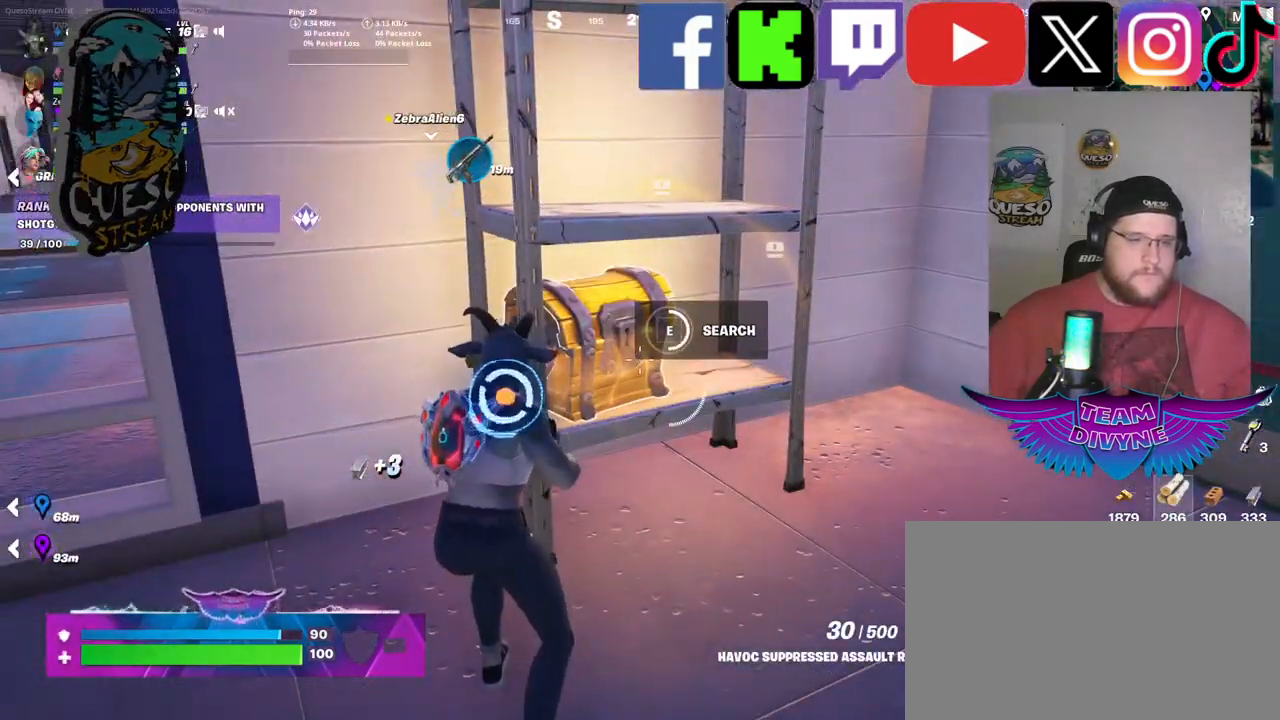
{"keys": ["w"], "mouse": [], "mouse_move": "right", "events": [[500, "w", "down"]]}
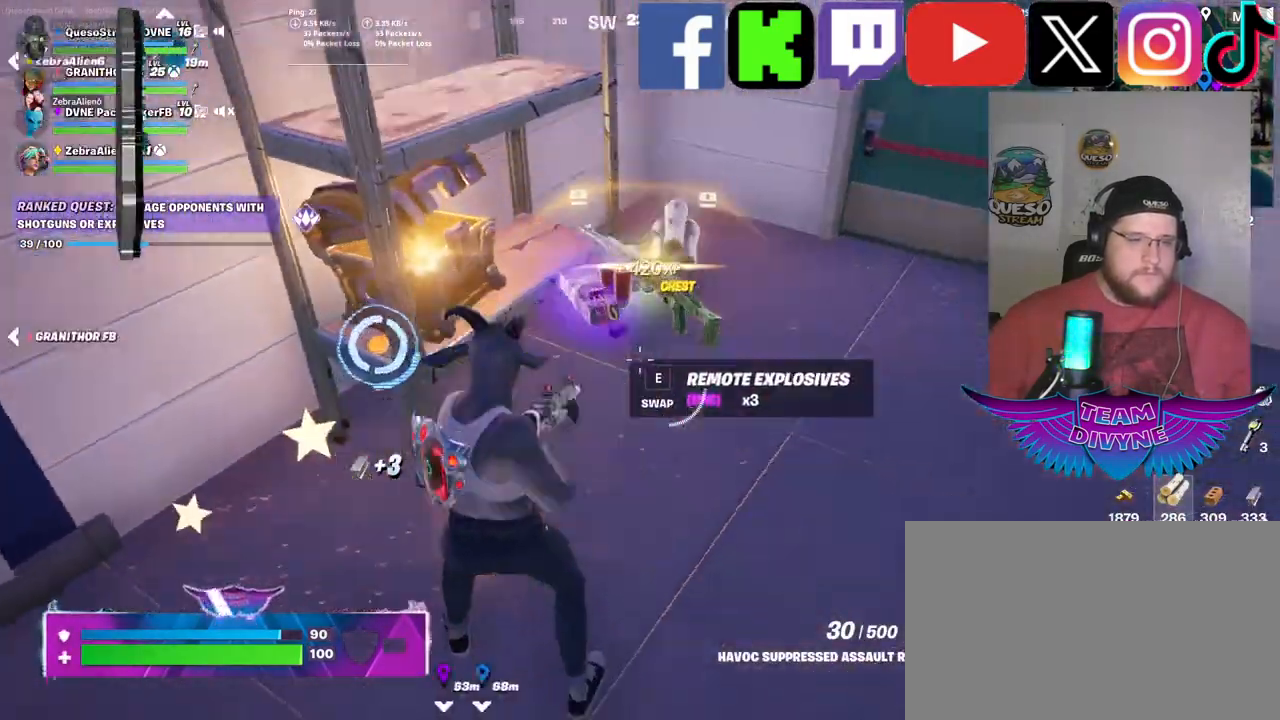
{"keys": ["w"], "mouse": [], "mouse_move": "up-right", "events": []}
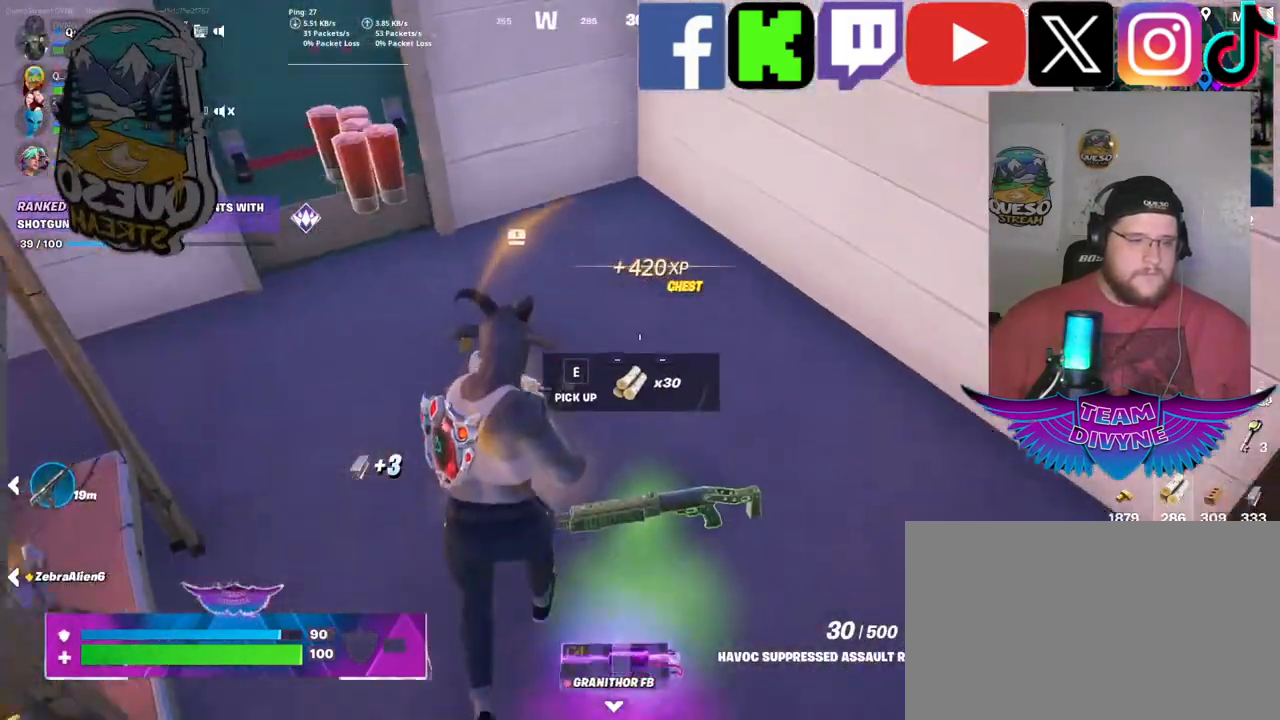
{"keys": ["e", "w"], "mouse": [], "mouse_move": "left", "events": [[434, "e", "down"]]}
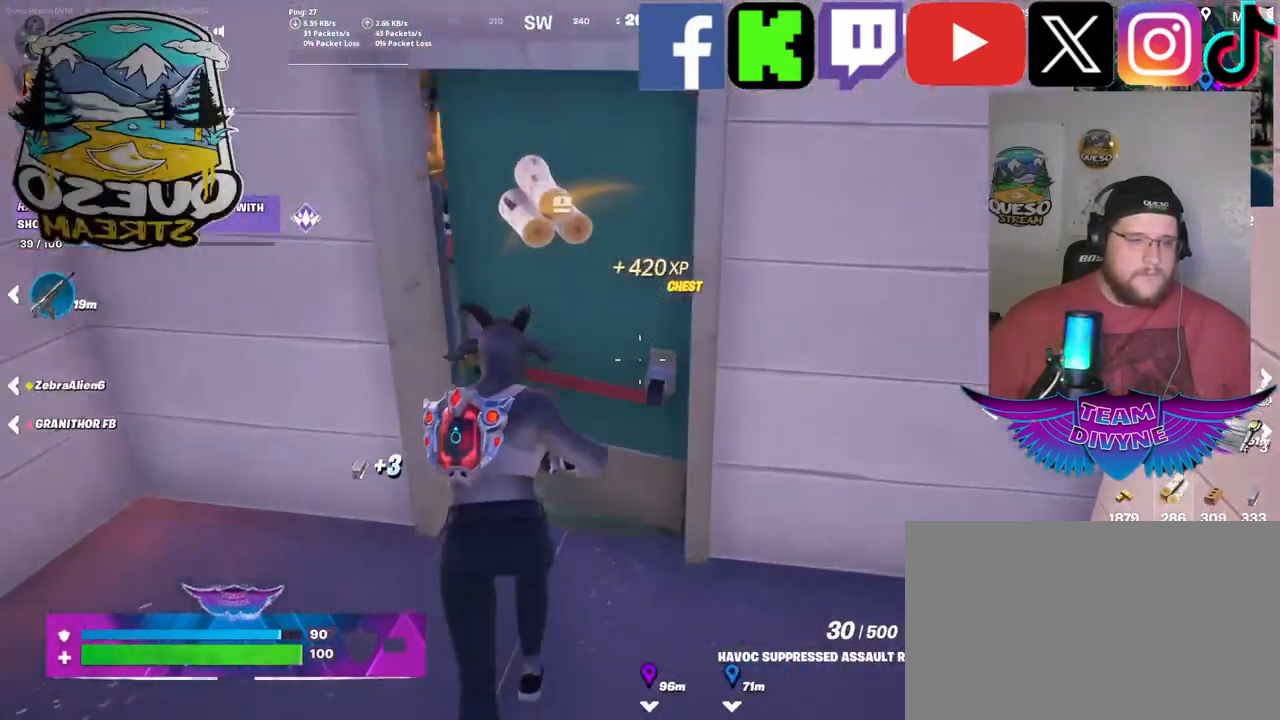
{"keys": ["w"], "mouse": [], "mouse_move": "up-left", "events": [[84, "e", "up"]]}
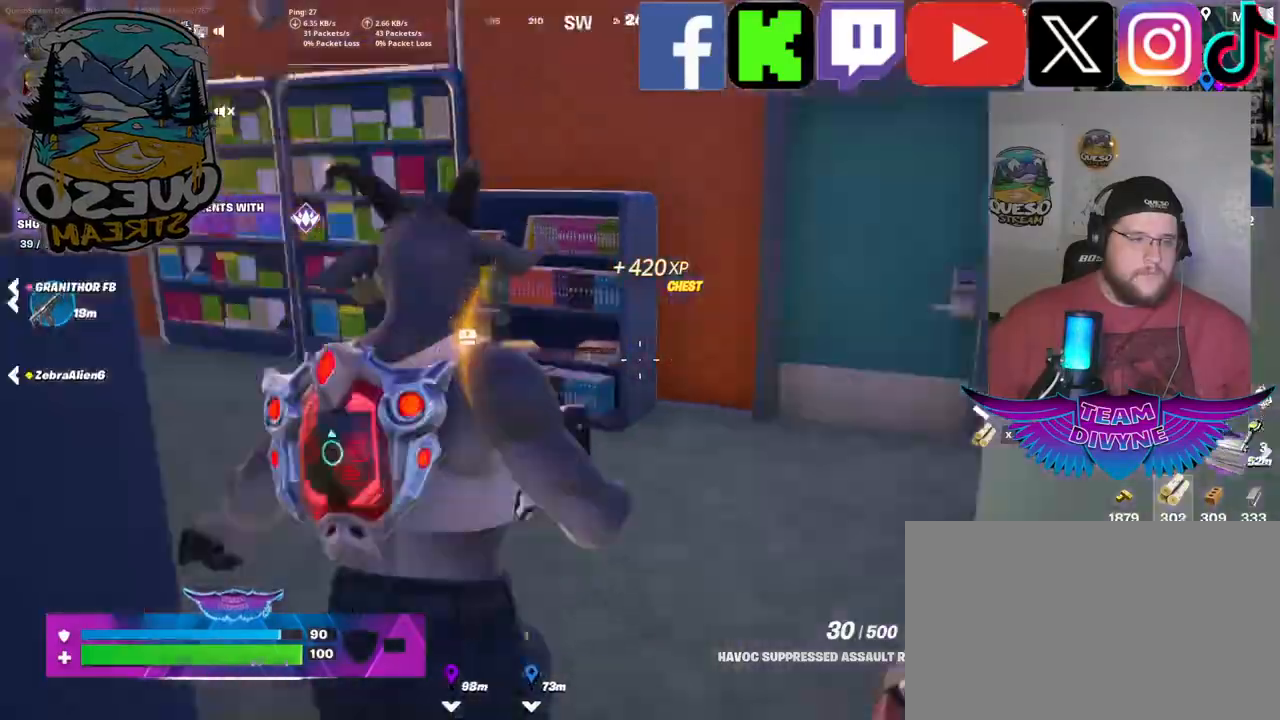
{"keys": [], "mouse": [], "mouse_move": "up-left", "events": [[134, "w", "up"]]}
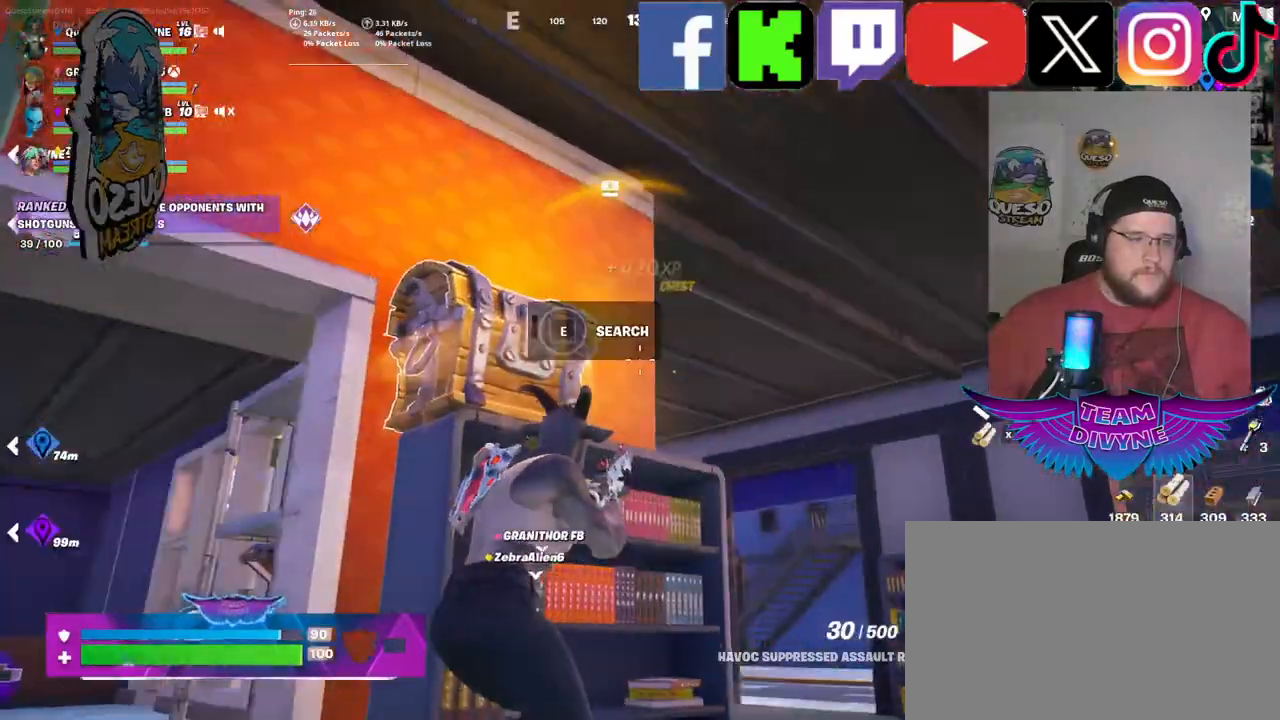
{"keys": [], "mouse": [], "mouse_move": "still", "events": [[117, "e", "down"], [250, "e", "up"]]}